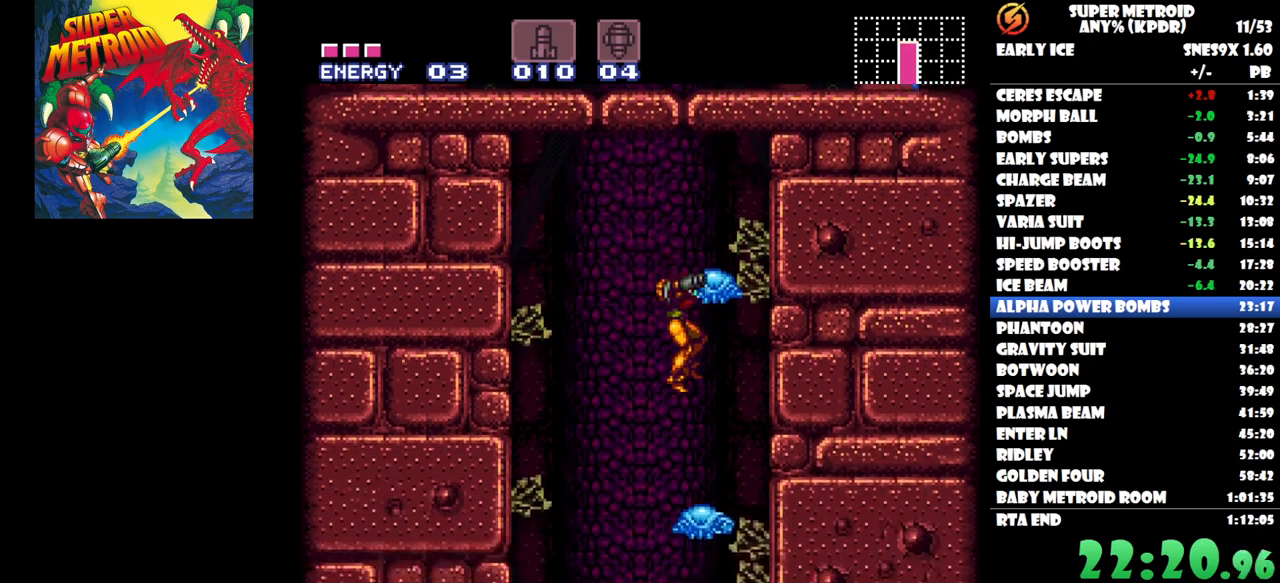
Gameplay with a controller (Nintendo layout); each line is a JSON object with the inputs held at the frame after it. "button_events" lists button changes between this image and that frame as [ms after this image, input, new state], when the widget could be followed in between (sticks are given only as held states). Not read: B L2 L3 R2 R3 left_stick right_stick.
{"buttons": ["DPAD_UP"], "button_events": [[250, "DPAD_LEFT", "down"], [267, "DPAD_UP", "down"], [333, "DPAD_UP", "up"], [400, "DPAD_UP", "down"], [500, "DPAD_LEFT", "up"]]}
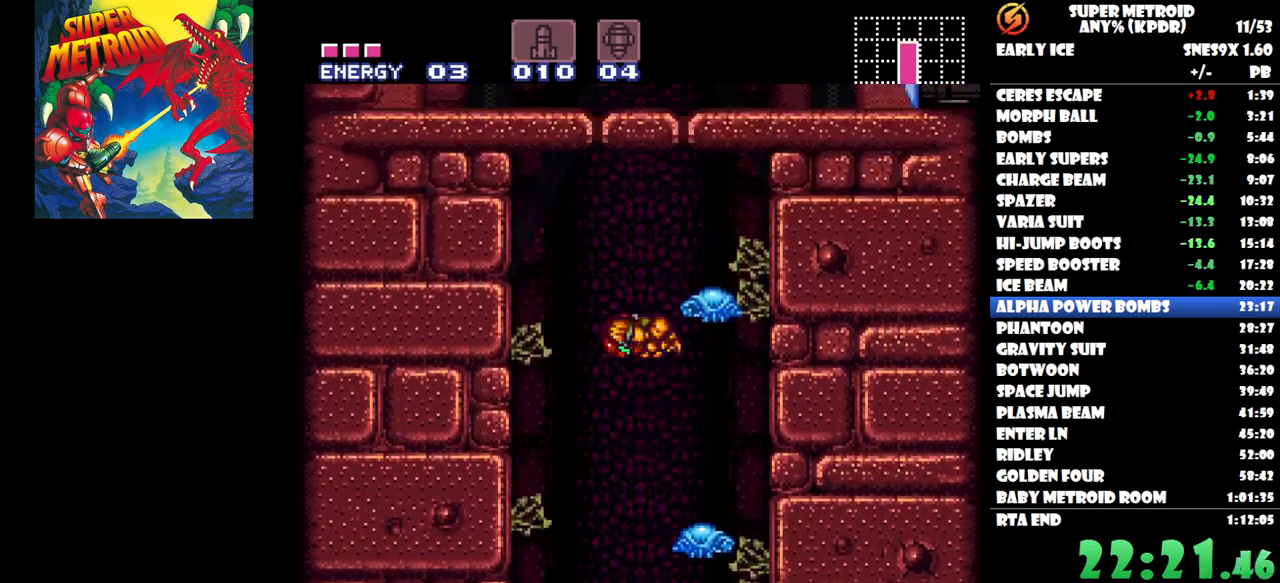
{"buttons": ["DPAD_RIGHT"], "button_events": [[33, "DPAD_UP", "up"], [50, "DPAD_RIGHT", "down"]]}
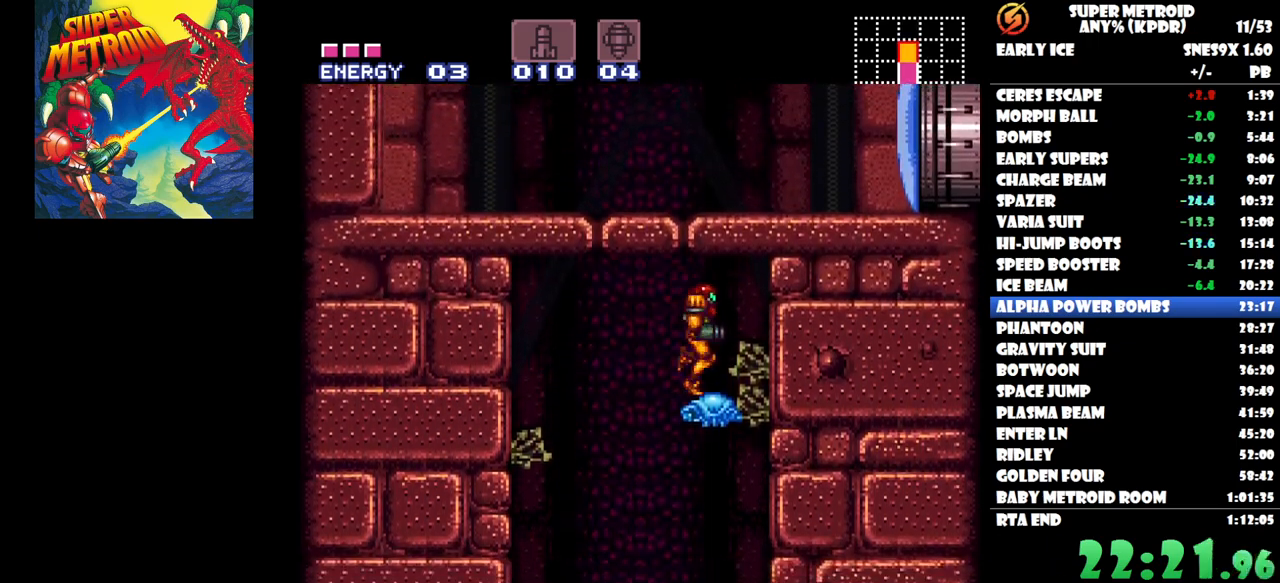
{"buttons": [], "button_events": [[17, "DPAD_RIGHT", "up"], [83, "DPAD_LEFT", "down"], [167, "DPAD_LEFT", "up"], [317, "Y", "down"], [433, "Y", "up"]]}
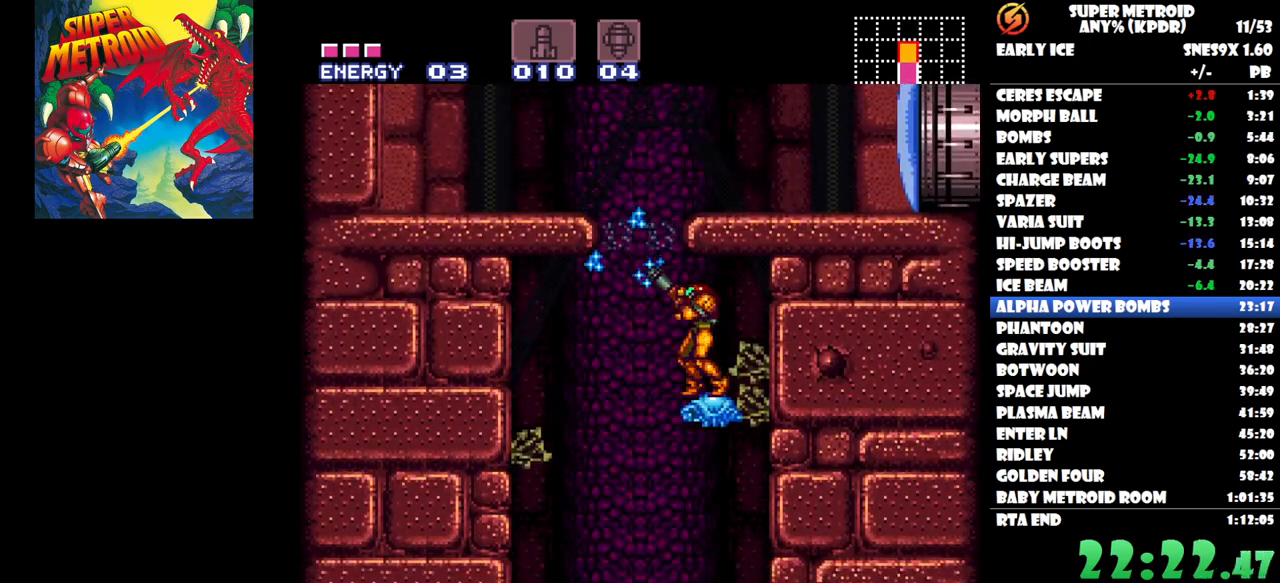
{"buttons": ["DPAD_LEFT"], "button_events": [[183, "DPAD_LEFT", "down"]]}
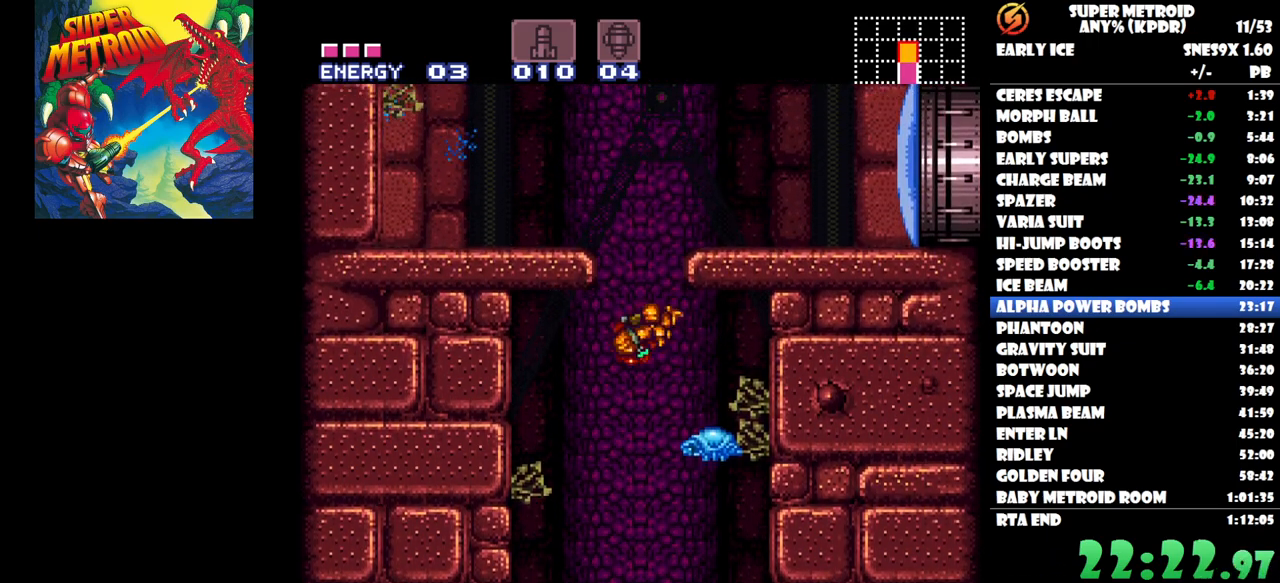
{"buttons": ["DPAD_RIGHT"], "button_events": [[50, "DPAD_LEFT", "up"], [100, "DPAD_RIGHT", "down"], [300, "DPAD_RIGHT", "up"], [383, "DPAD_RIGHT", "down"]]}
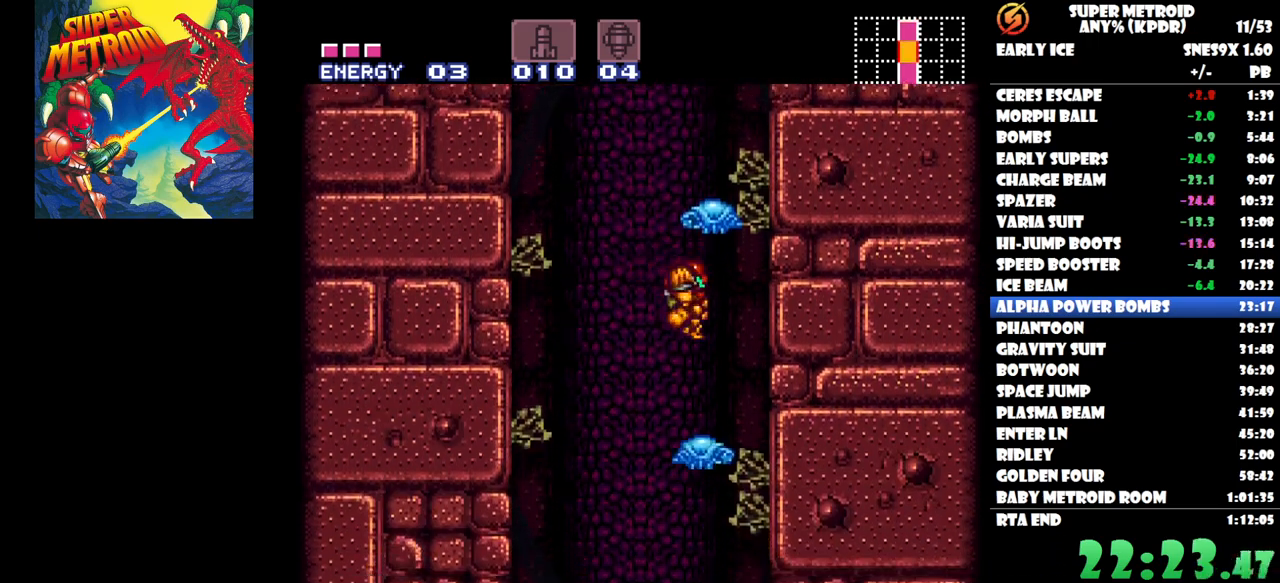
{"buttons": ["DPAD_LEFT"], "button_events": [[83, "DPAD_RIGHT", "up"], [133, "DPAD_LEFT", "down"]]}
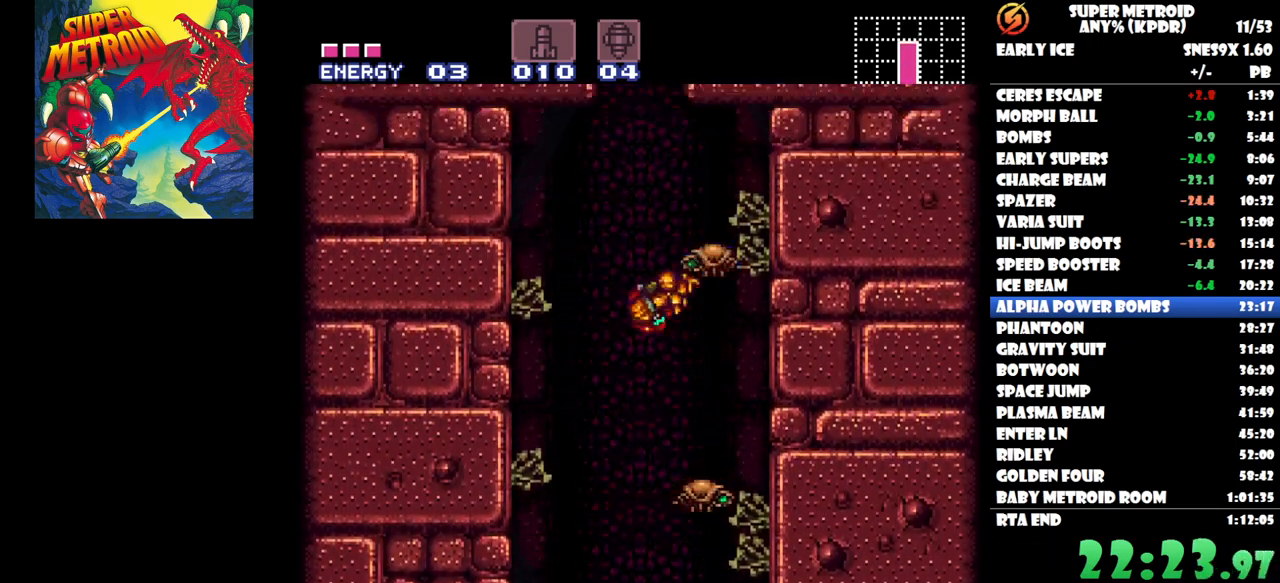
{"buttons": ["DPAD_LEFT"], "button_events": [[33, "DPAD_LEFT", "up"], [83, "DPAD_RIGHT", "down"], [217, "DPAD_RIGHT", "up"], [283, "DPAD_LEFT", "down"]]}
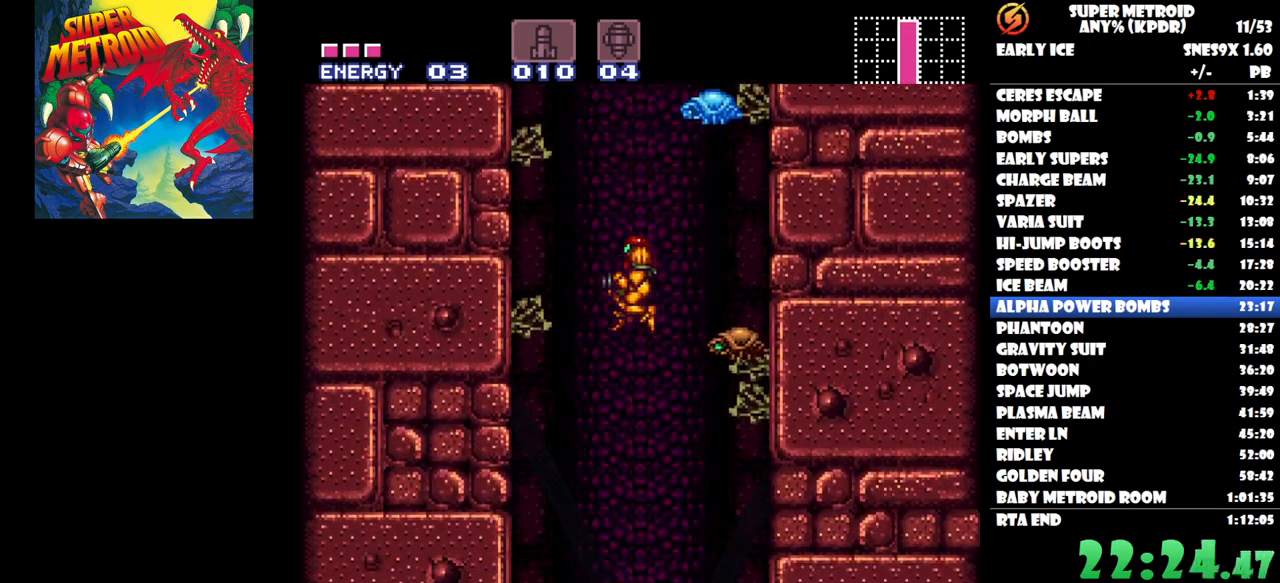
{"buttons": [], "button_events": [[500, "DPAD_LEFT", "up"]]}
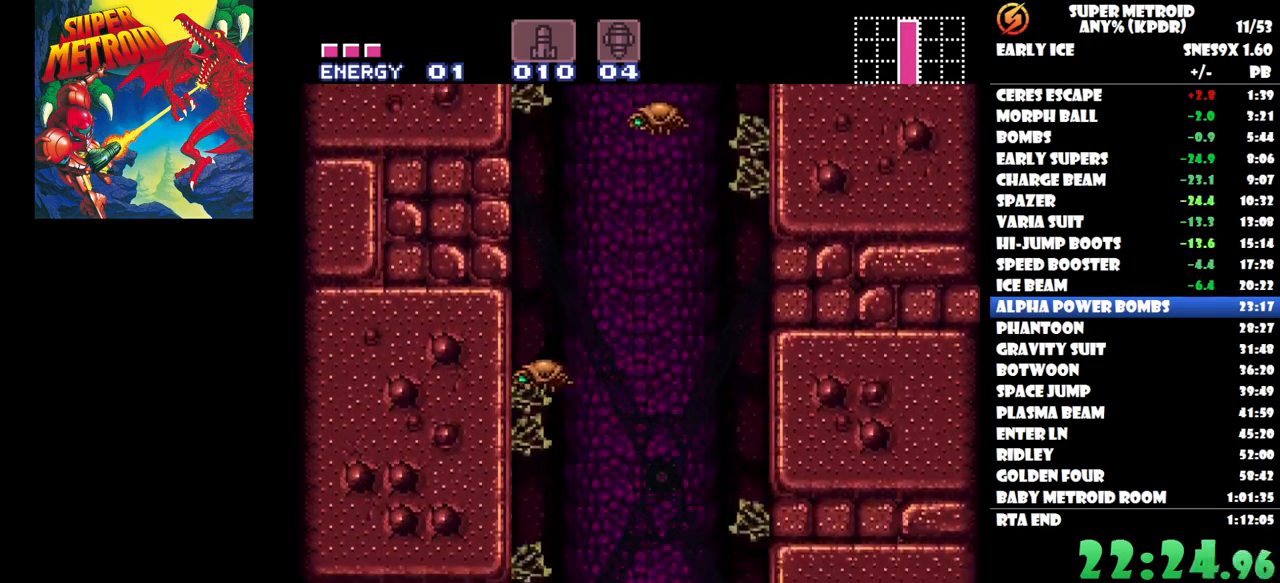
{"buttons": ["DPAD_LEFT"], "button_events": [[217, "DPAD_LEFT", "down"]]}
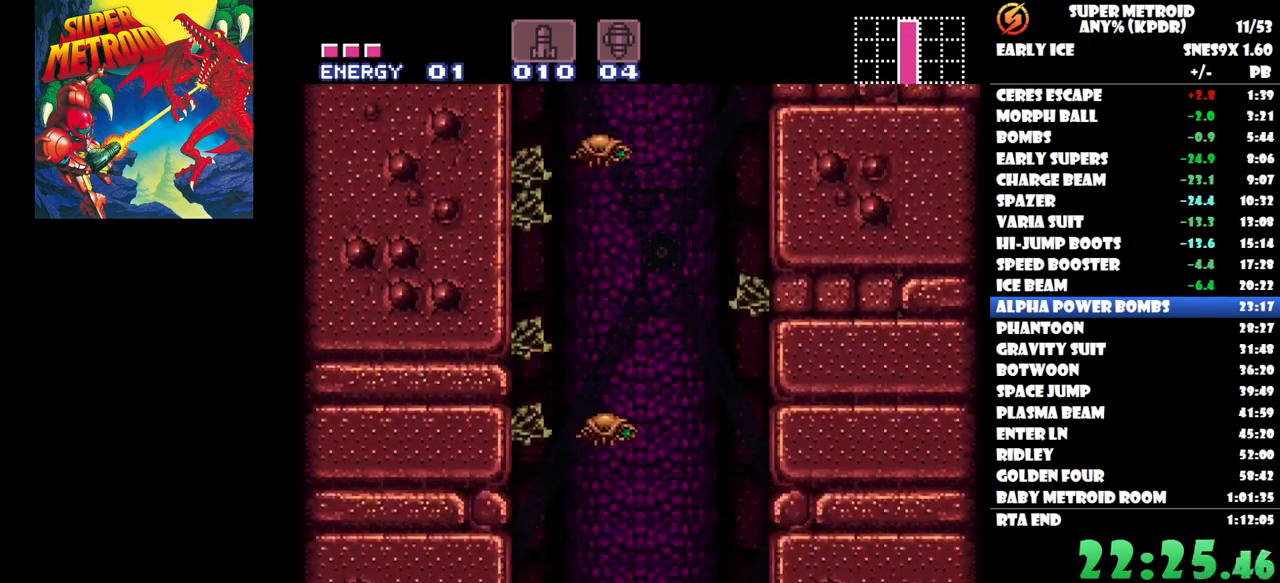
{"buttons": ["Y"], "button_events": [[100, "DPAD_LEFT", "up"], [200, "DPAD_RIGHT", "down"], [317, "DPAD_RIGHT", "up"], [383, "Y", "down"]]}
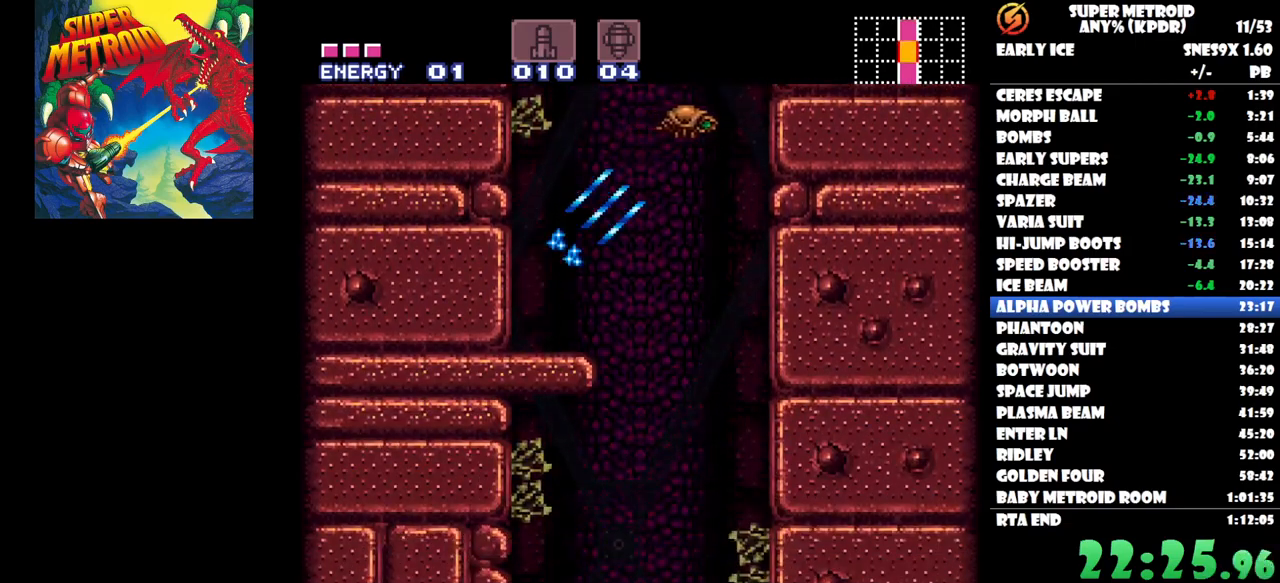
{"buttons": ["DPAD_RIGHT"], "button_events": [[33, "Y", "up"], [333, "DPAD_RIGHT", "down"]]}
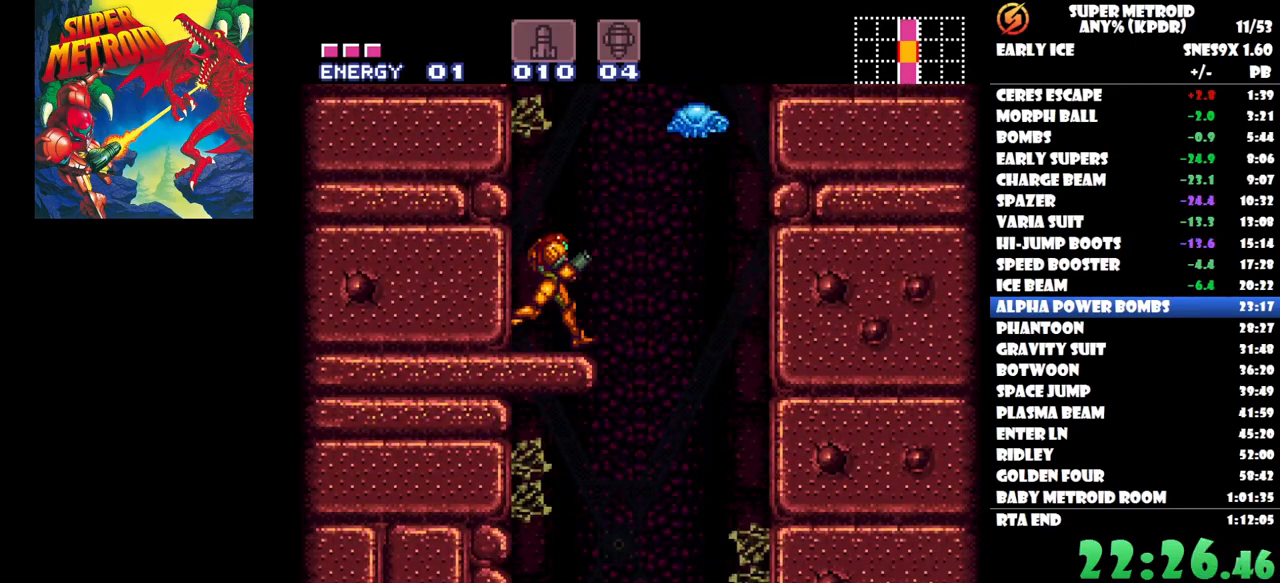
{"buttons": ["DPAD_RIGHT"], "button_events": []}
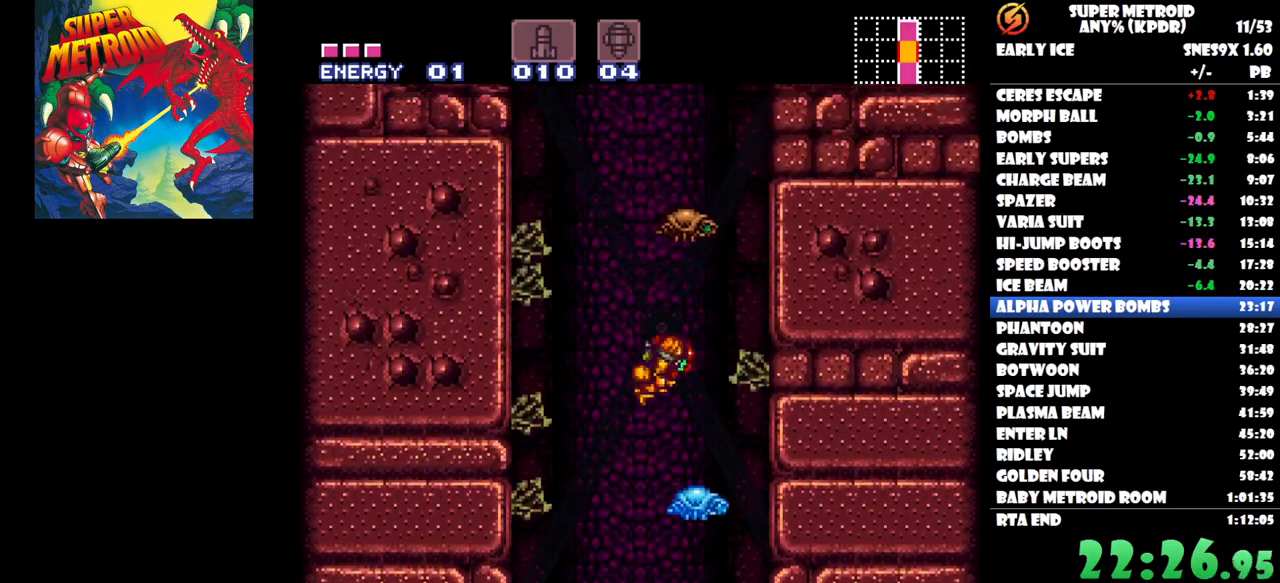
{"buttons": [], "button_events": [[117, "DPAD_RIGHT", "up"], [200, "DPAD_LEFT", "down"], [267, "DPAD_LEFT", "up"]]}
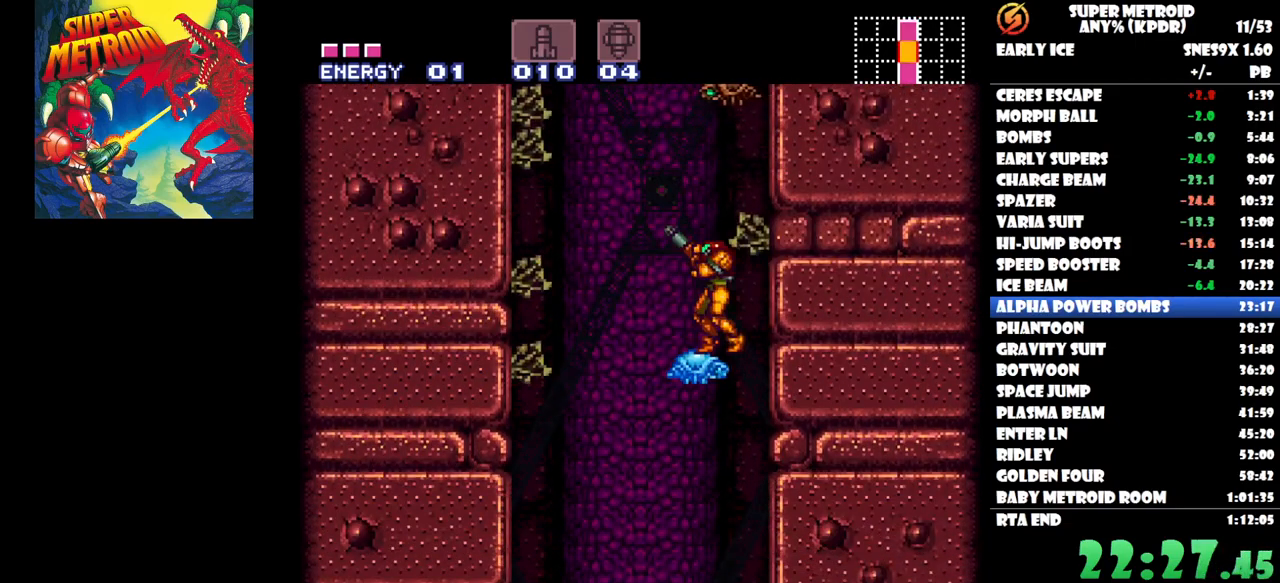
{"buttons": [], "button_events": []}
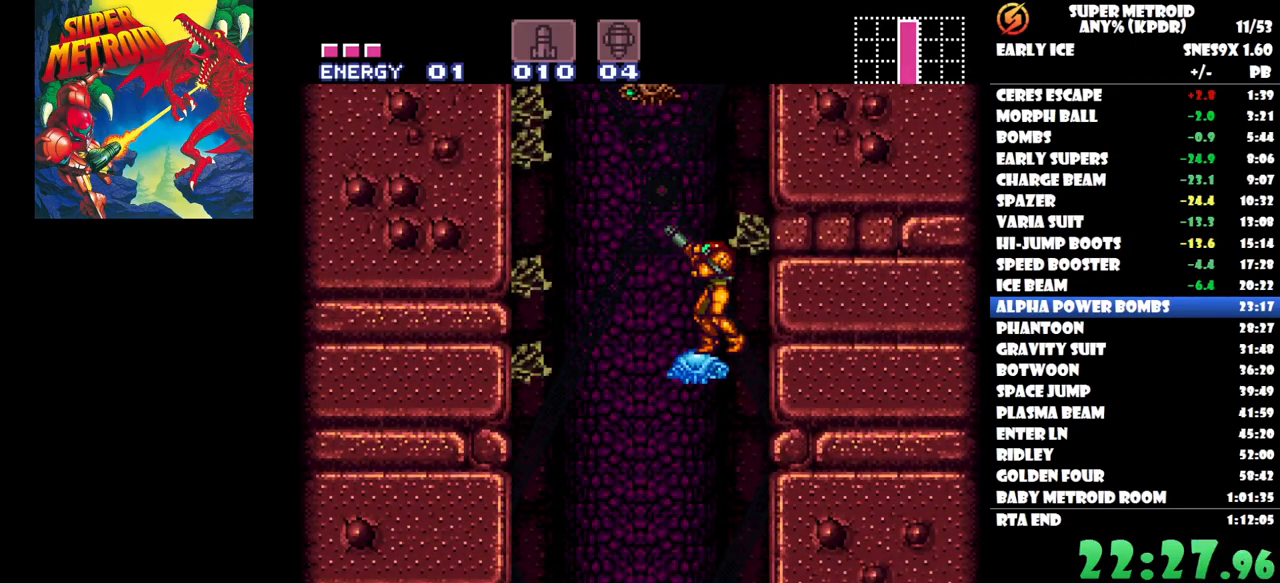
{"buttons": [], "button_events": [[183, "Y", "down"], [300, "Y", "up"]]}
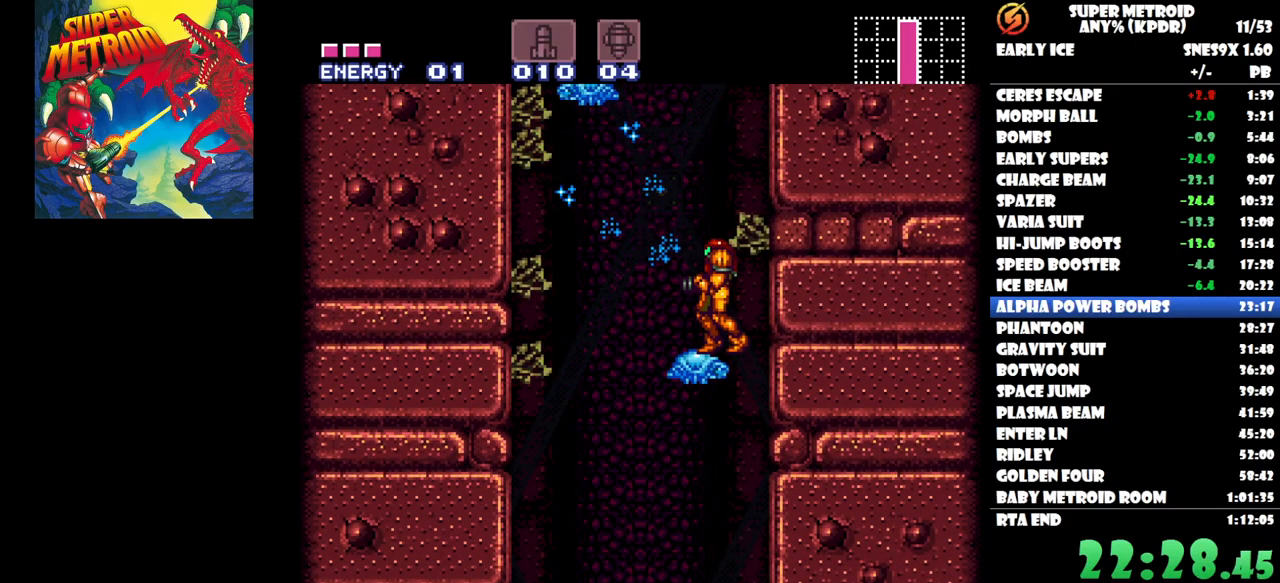
{"buttons": ["DPAD_LEFT"], "button_events": [[50, "DPAD_LEFT", "down"]]}
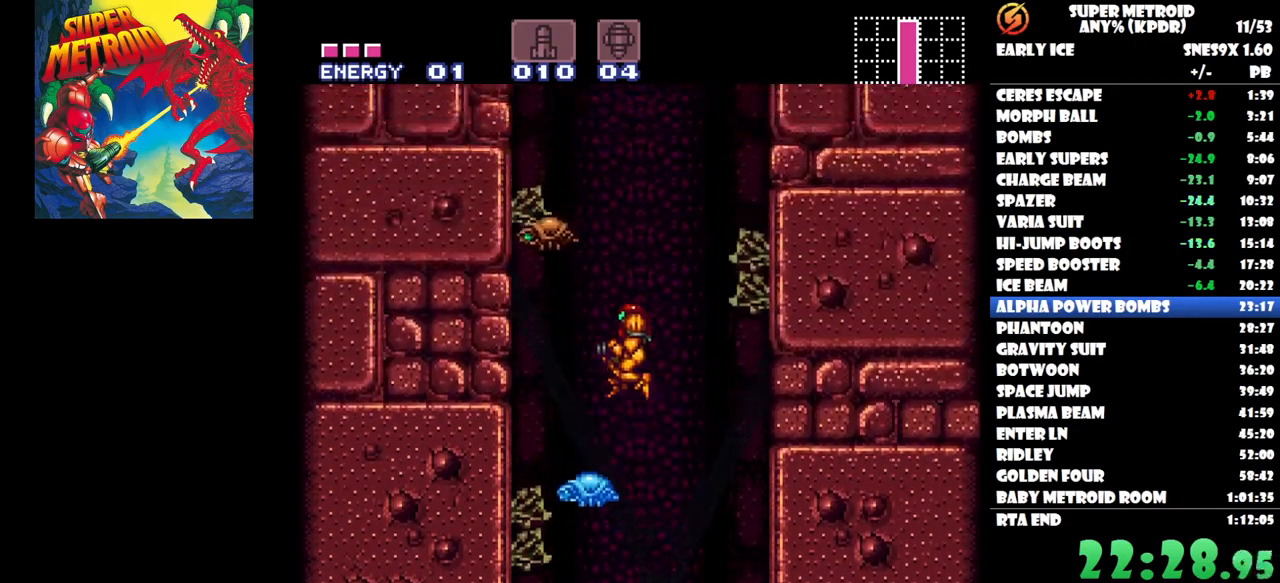
{"buttons": [], "button_events": [[200, "DPAD_LEFT", "up"], [317, "DPAD_RIGHT", "down"], [417, "DPAD_RIGHT", "up"]]}
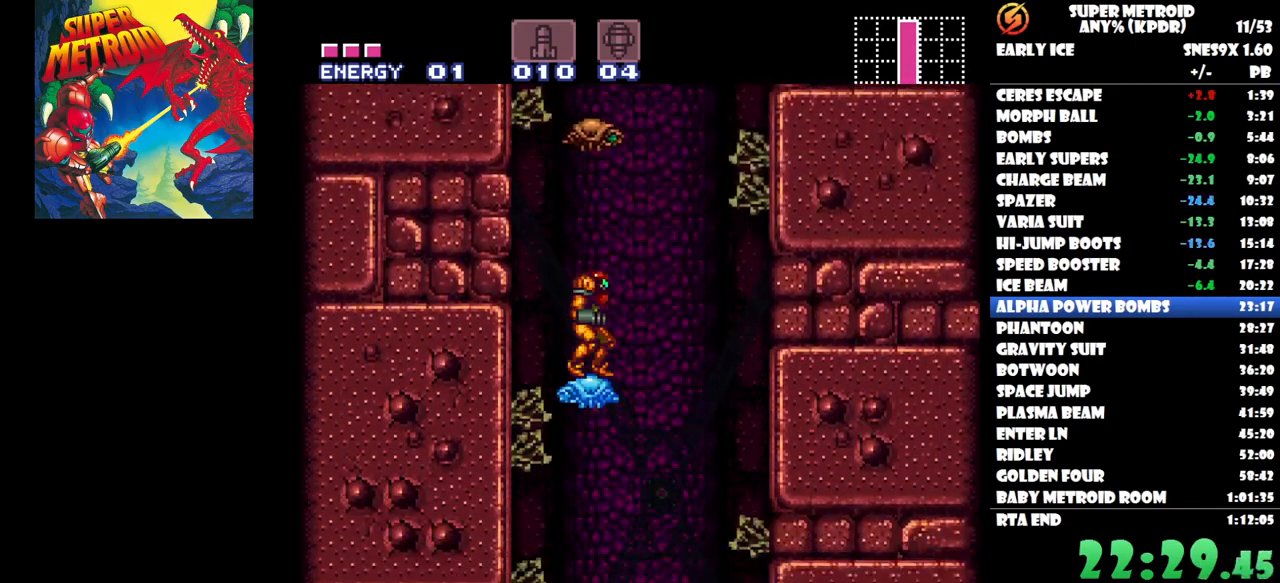
{"buttons": ["Y"], "button_events": [[483, "Y", "down"]]}
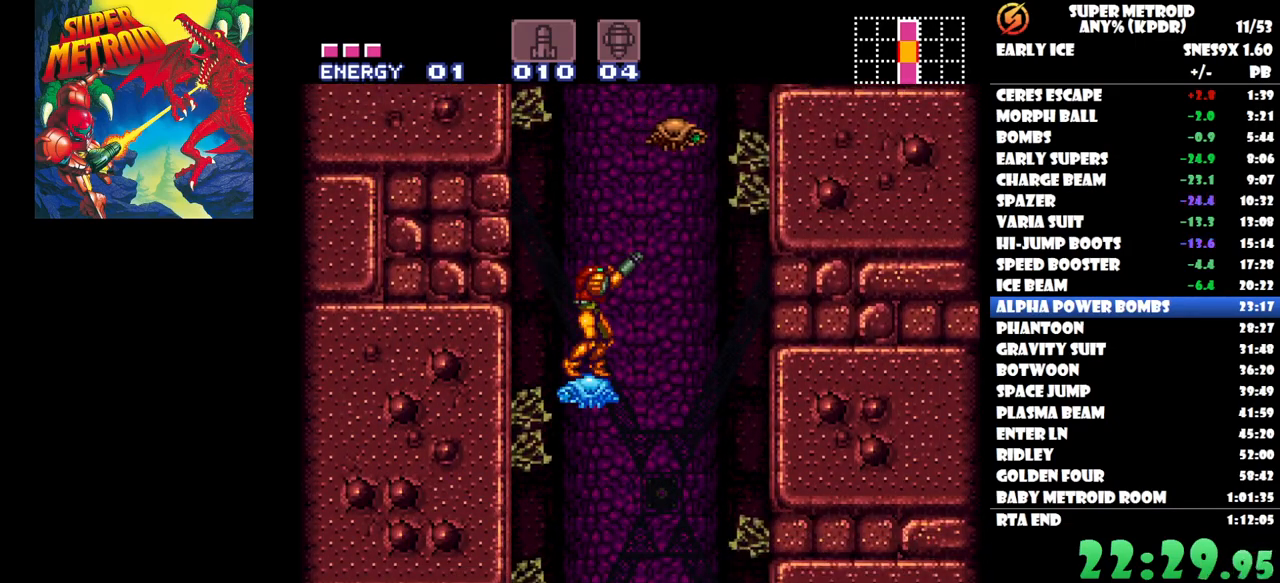
{"buttons": ["DPAD_RIGHT"], "button_events": [[100, "Y", "up"], [333, "DPAD_RIGHT", "down"]]}
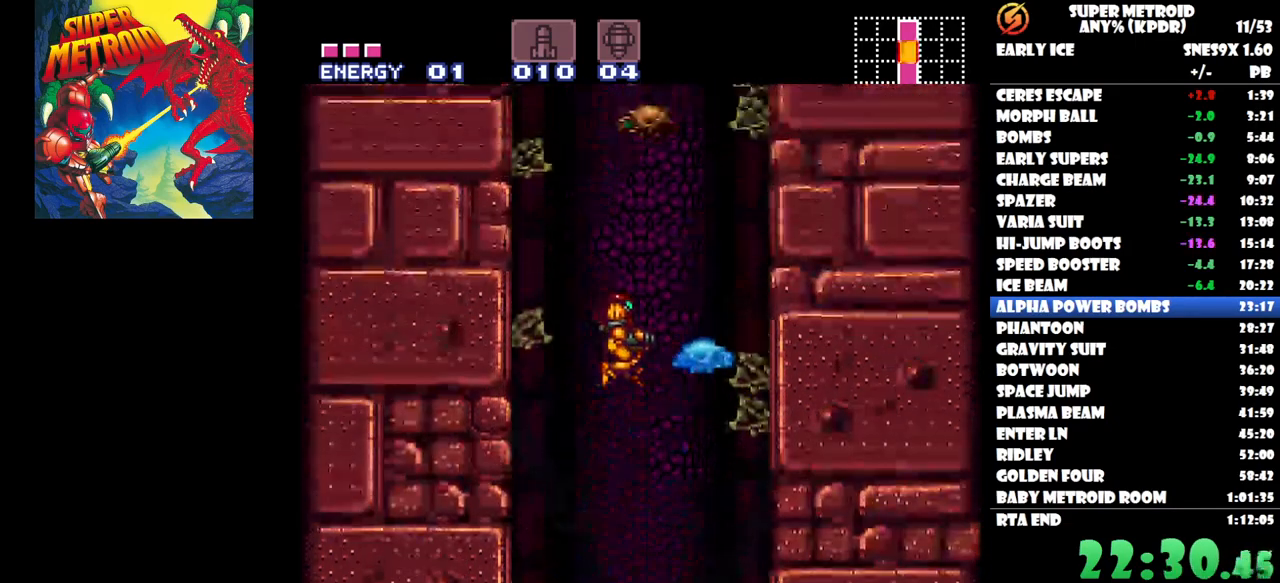
{"buttons": ["DPAD_RIGHT"], "button_events": [[433, "DPAD_LEFT", "down"], [483, "DPAD_LEFT", "up"]]}
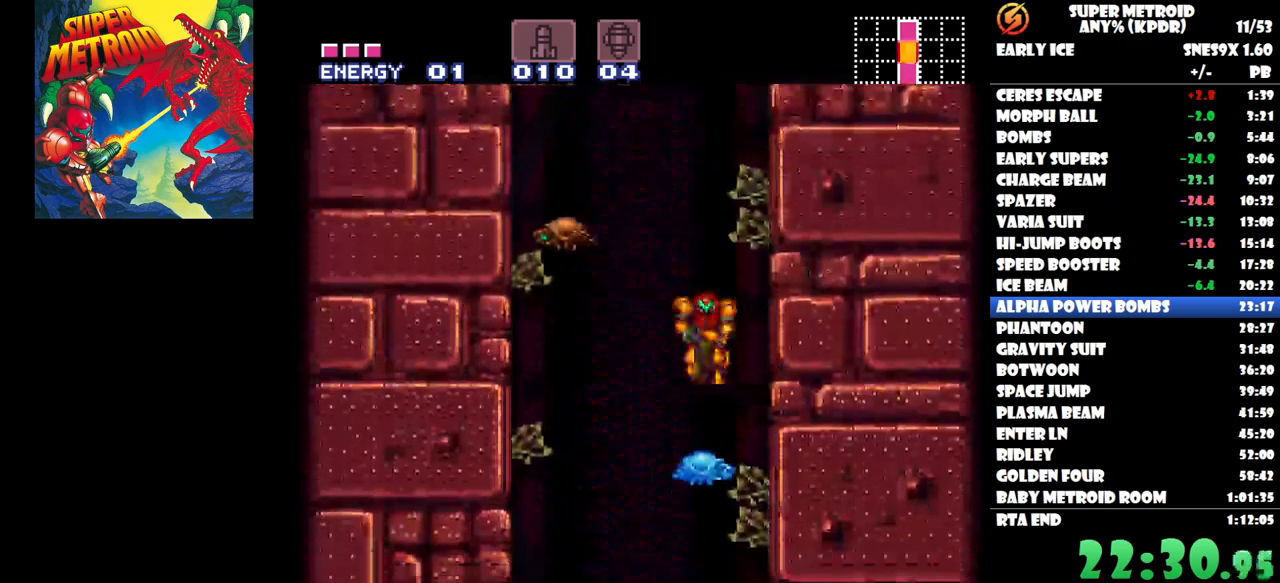
{"buttons": [], "button_events": [[217, "DPAD_RIGHT", "up"]]}
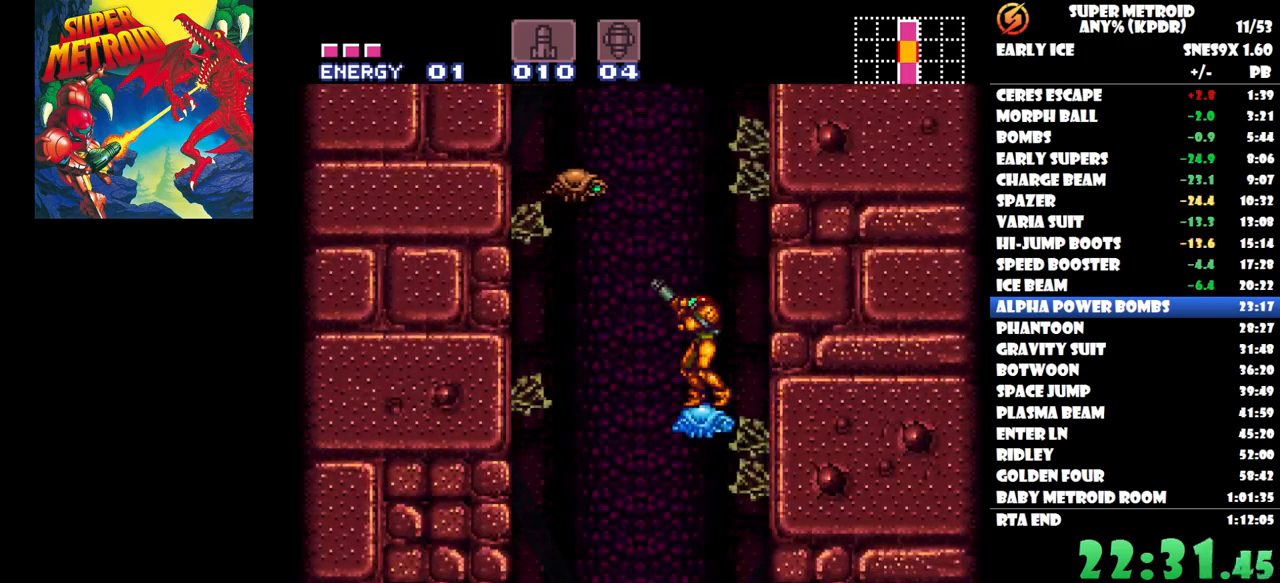
{"buttons": [], "button_events": [[100, "Y", "down"], [217, "Y", "up"]]}
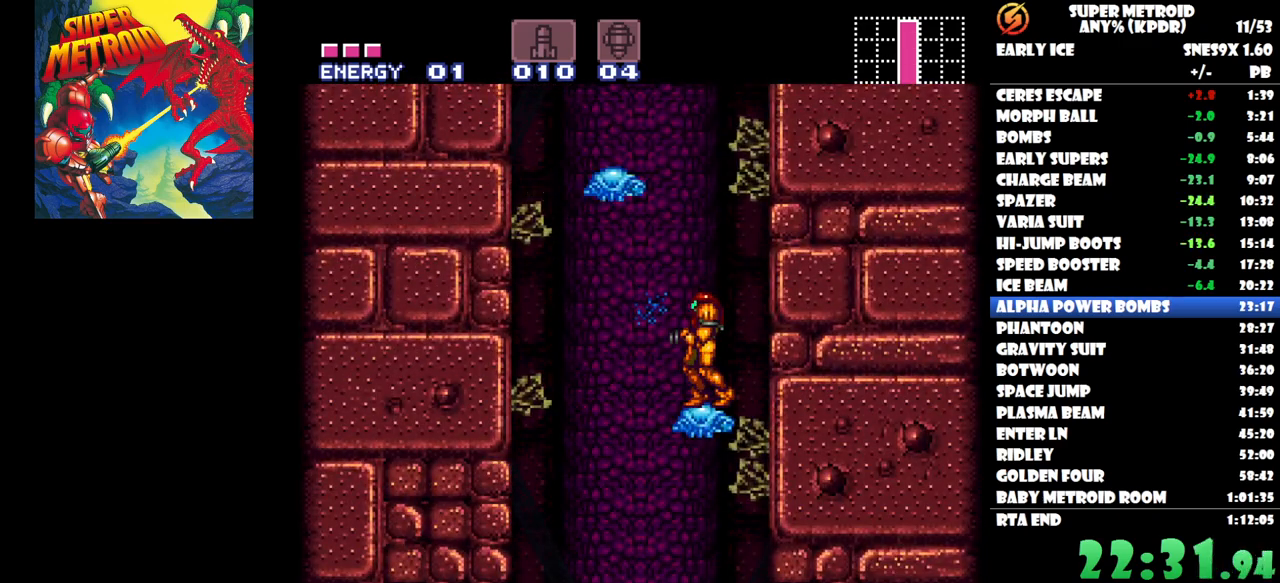
{"buttons": ["DPAD_LEFT"], "button_events": [[183, "DPAD_LEFT", "down"]]}
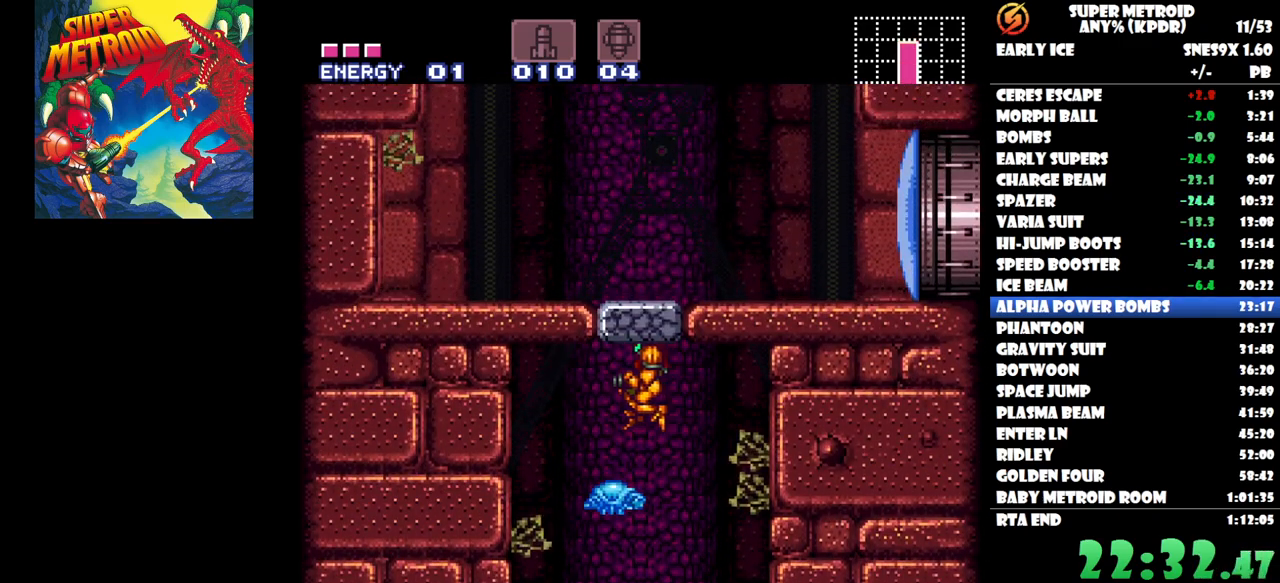
{"buttons": [], "button_events": [[133, "DPAD_LEFT", "up"], [233, "DPAD_RIGHT", "down"], [283, "DPAD_RIGHT", "up"]]}
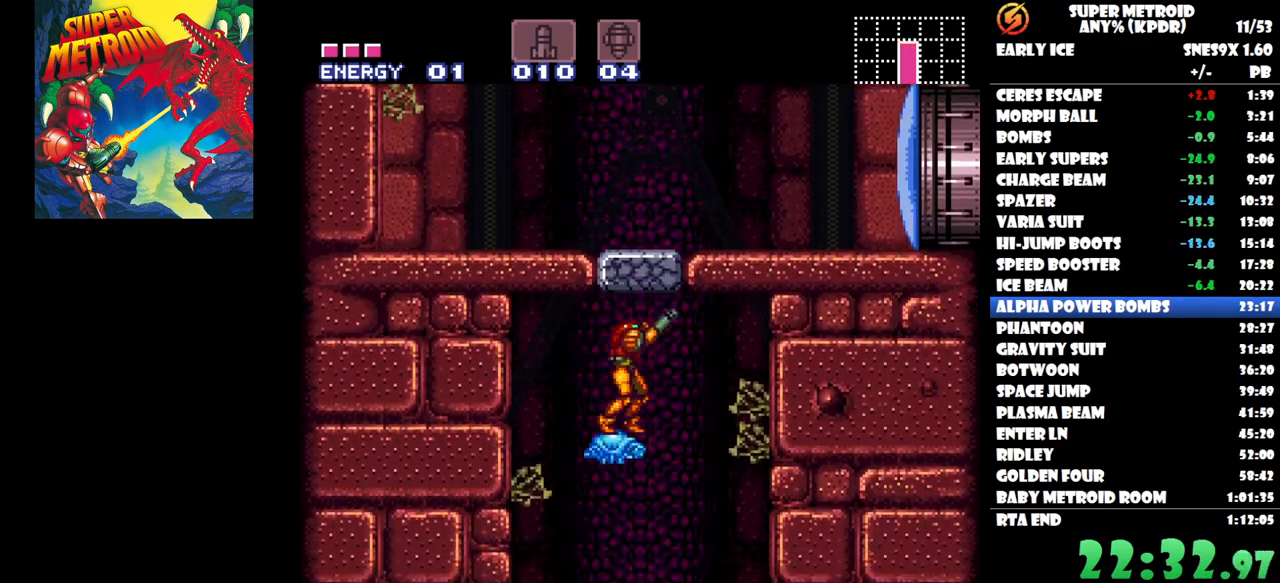
{"buttons": [], "button_events": [[100, "Y", "down"], [233, "Y", "up"]]}
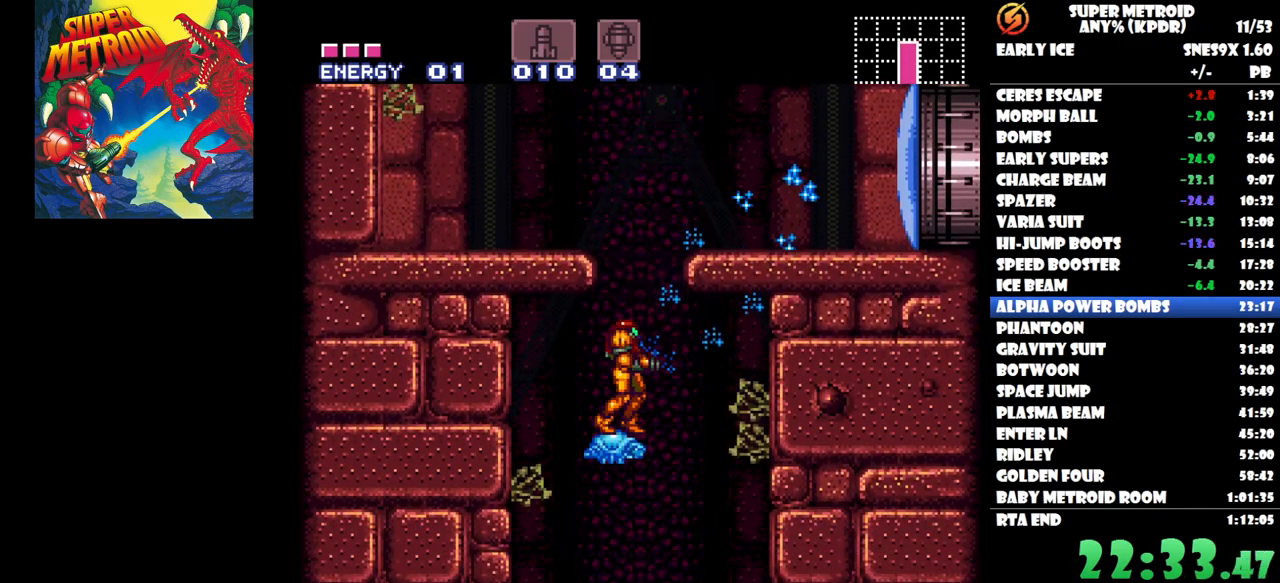
{"buttons": ["A", "DPAD_RIGHT"], "button_events": [[17, "DPAD_RIGHT", "down"], [450, "A", "down"]]}
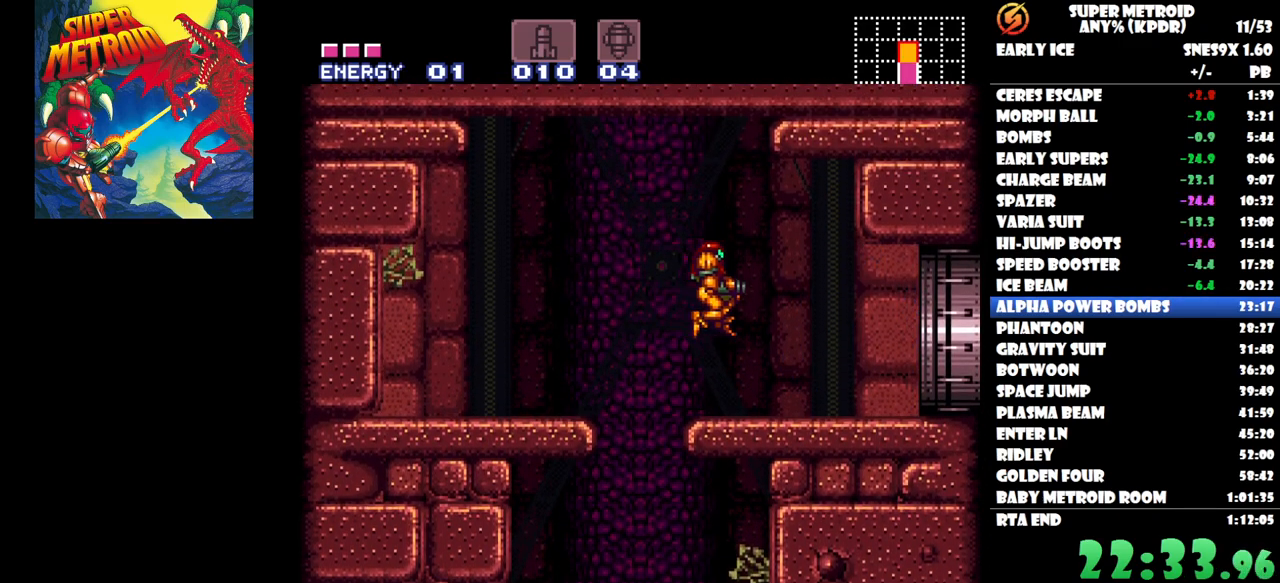
{"buttons": ["A", "DPAD_RIGHT"], "button_events": []}
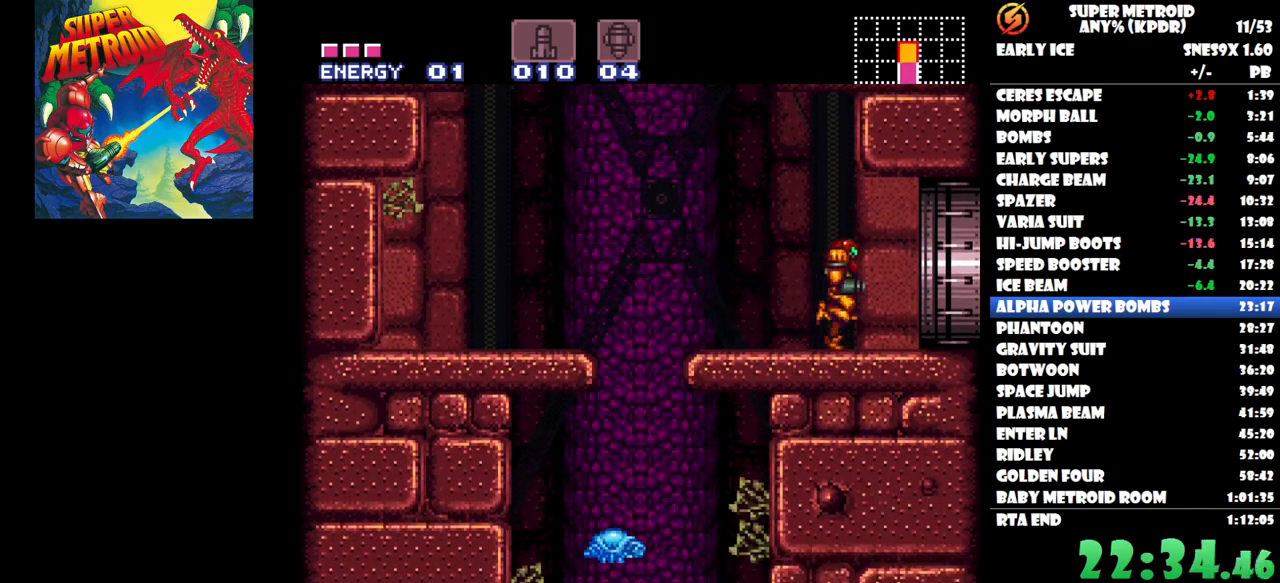
{"buttons": [], "button_events": [[283, "A", "up"], [367, "DPAD_RIGHT", "up"]]}